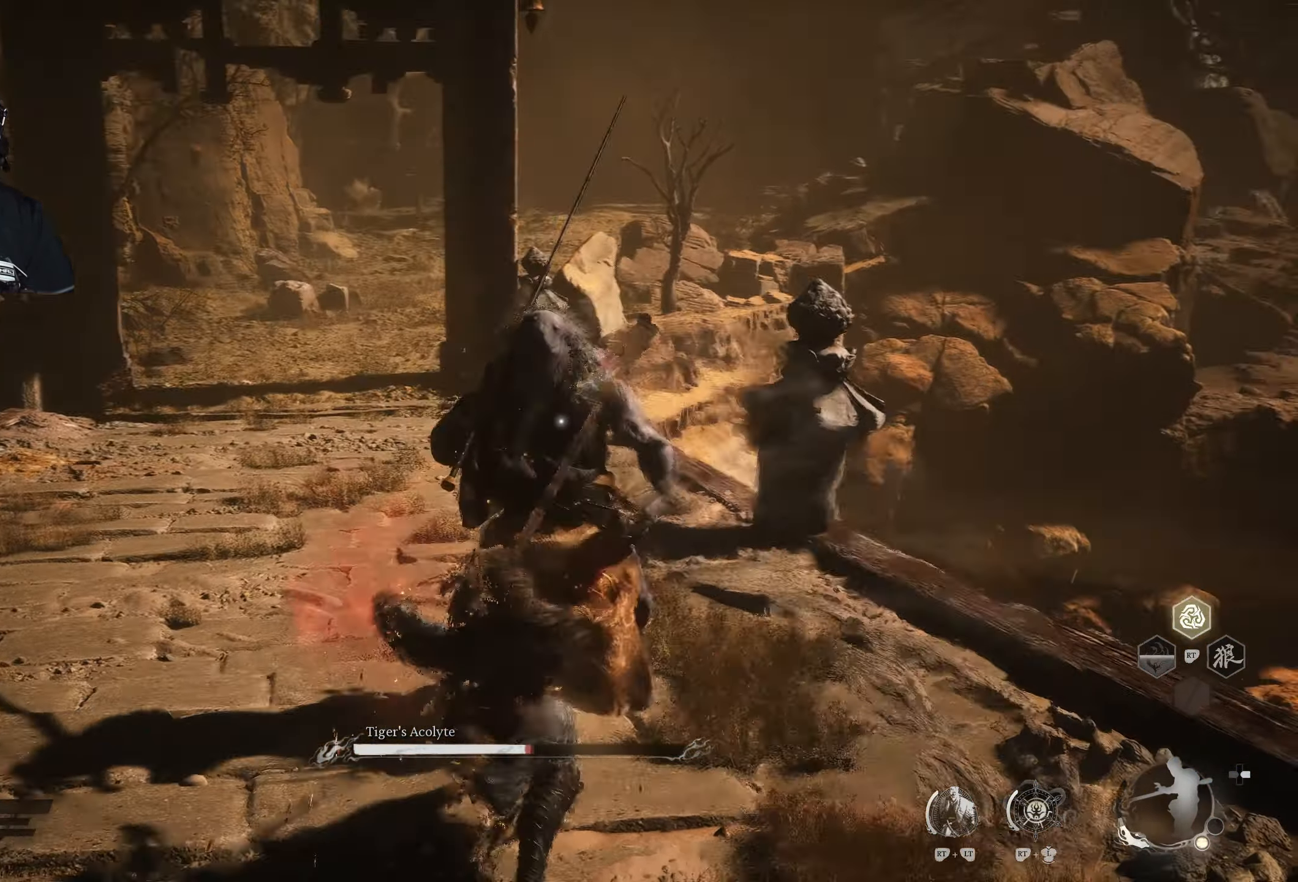
Gameplay with a controller (Xbox layout); each line is a JSON object with the inputs held at the frame after it. "events" lists button and stick changes between this image and that frame as [ms after this image, input, new state], when the widget could be followed in between.
{"buttons": [], "left_stick": "center", "right_stick": "center", "events": [[67, "X", "down"], [167, "X", "up"], [233, "X", "down"], [300, "X", "up"], [350, "X", "down"], [450, "X", "up"]]}
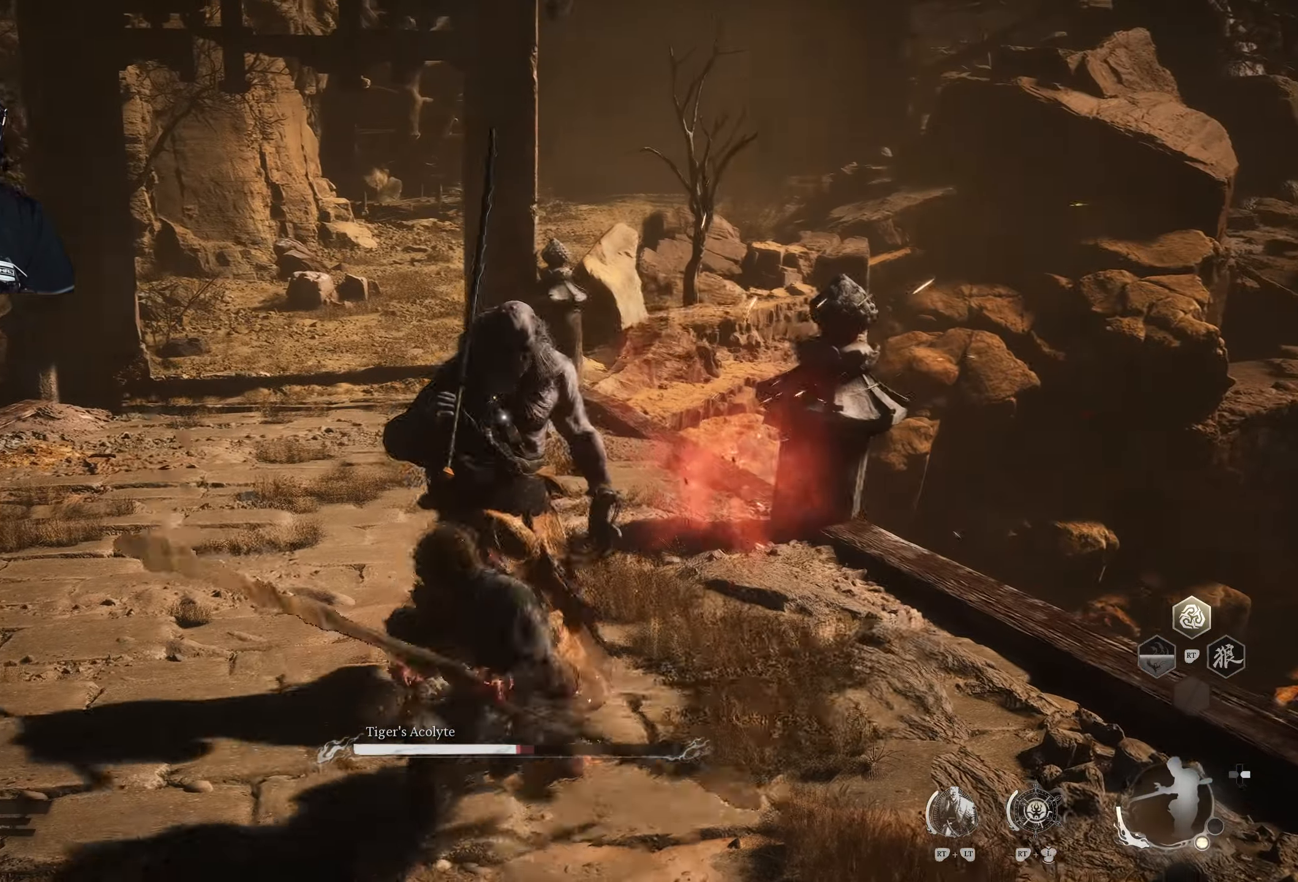
{"buttons": ["X"], "left_stick": "center", "right_stick": "center", "events": [[350, "X", "down"], [433, "X", "up"], [500, "X", "down"]]}
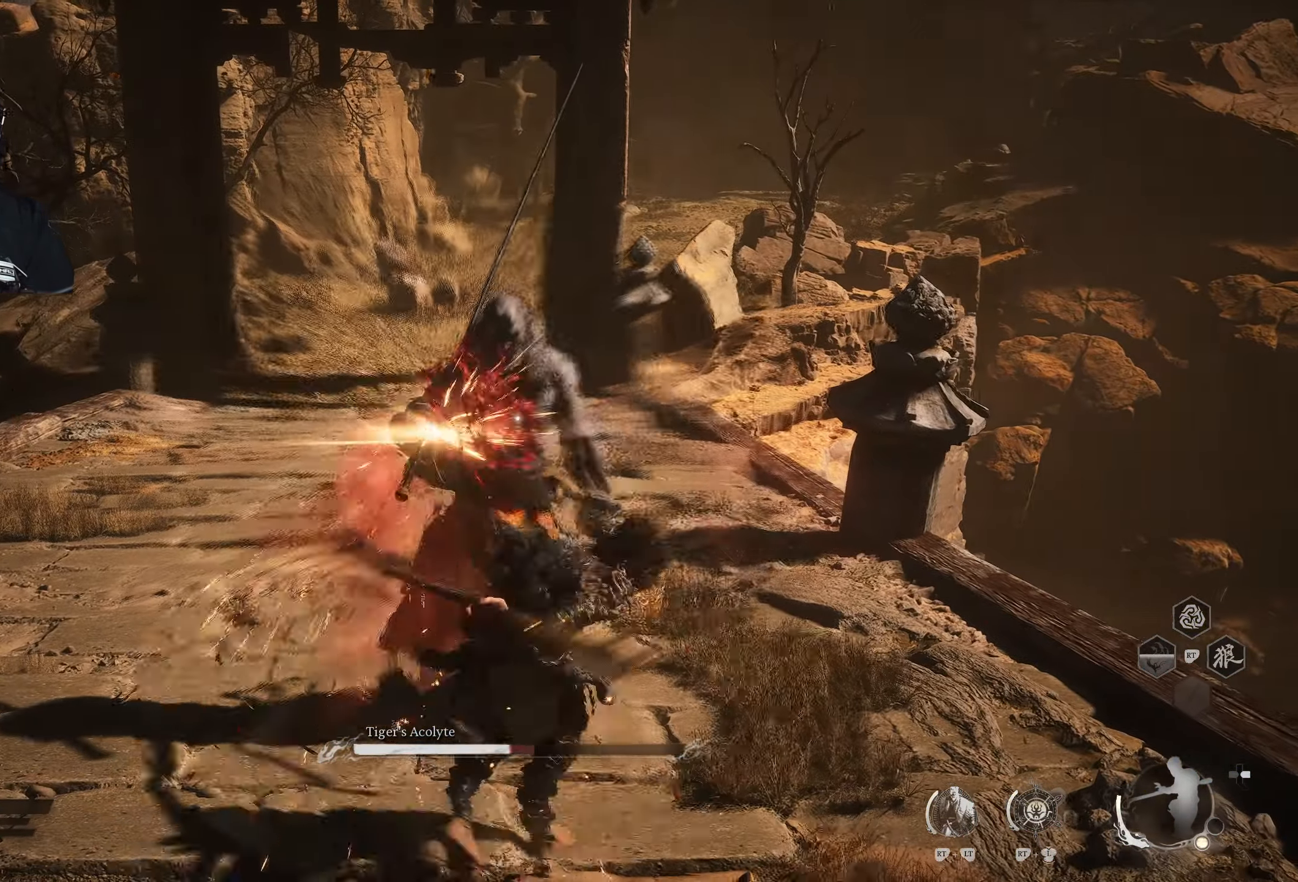
{"buttons": [], "left_stick": "center", "right_stick": "center", "events": [[83, "X", "up"]]}
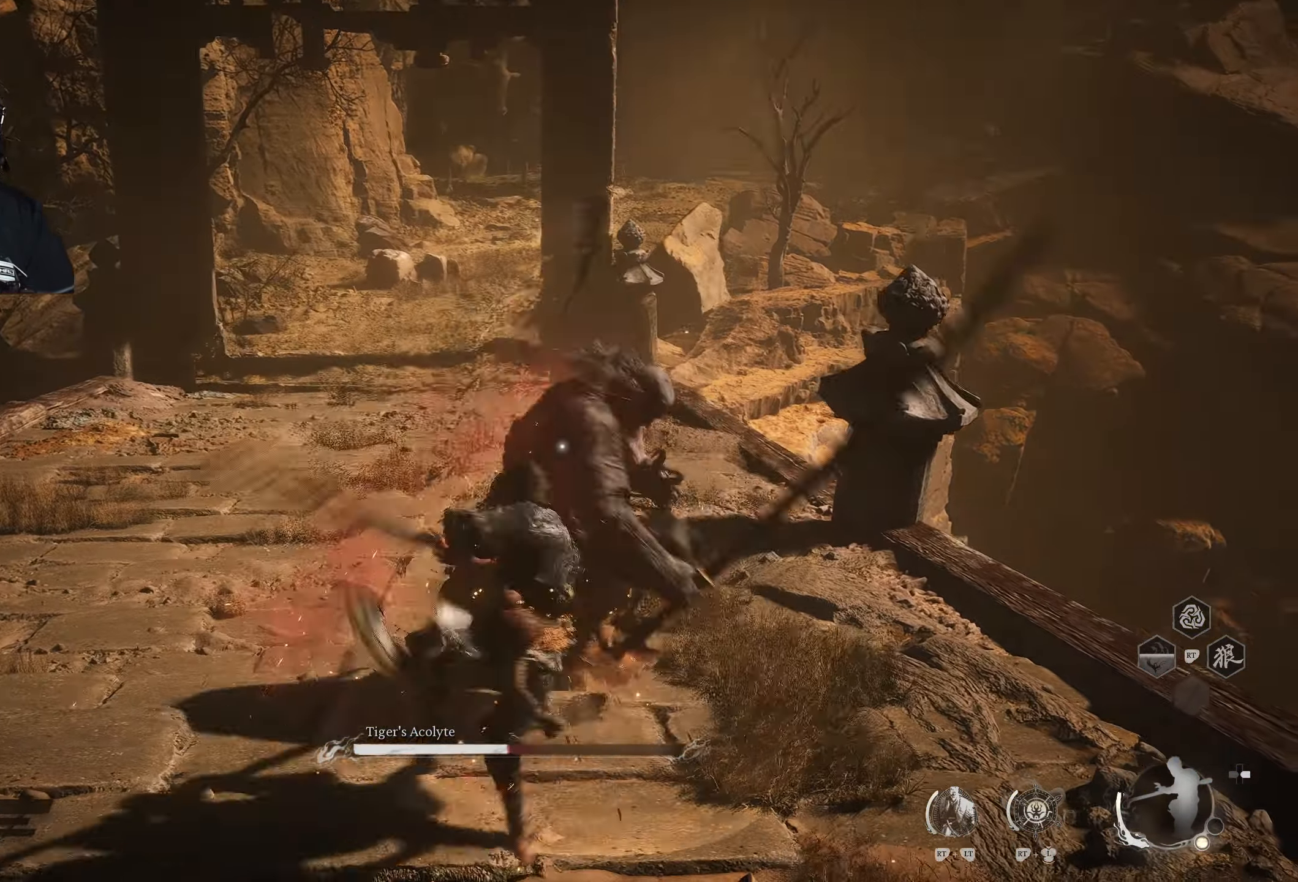
{"buttons": [], "left_stick": "up", "right_stick": "center", "events": [[233, "R2", "down"], [250, "Y", "down"], [317, "Y", "up"], [367, "R2", "up"], [450, "left_stick", "up"]]}
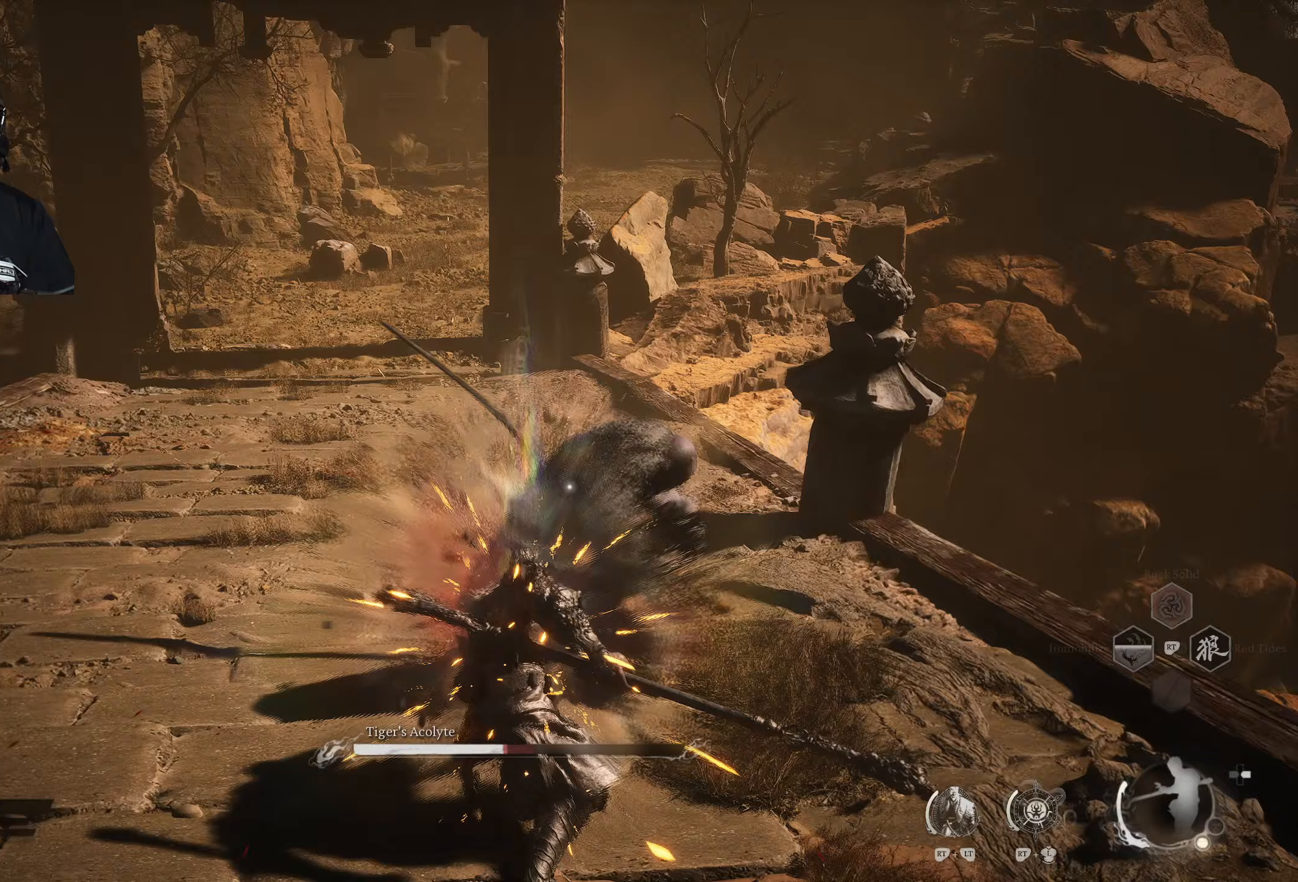
{"buttons": [], "left_stick": "up", "right_stick": "center", "events": []}
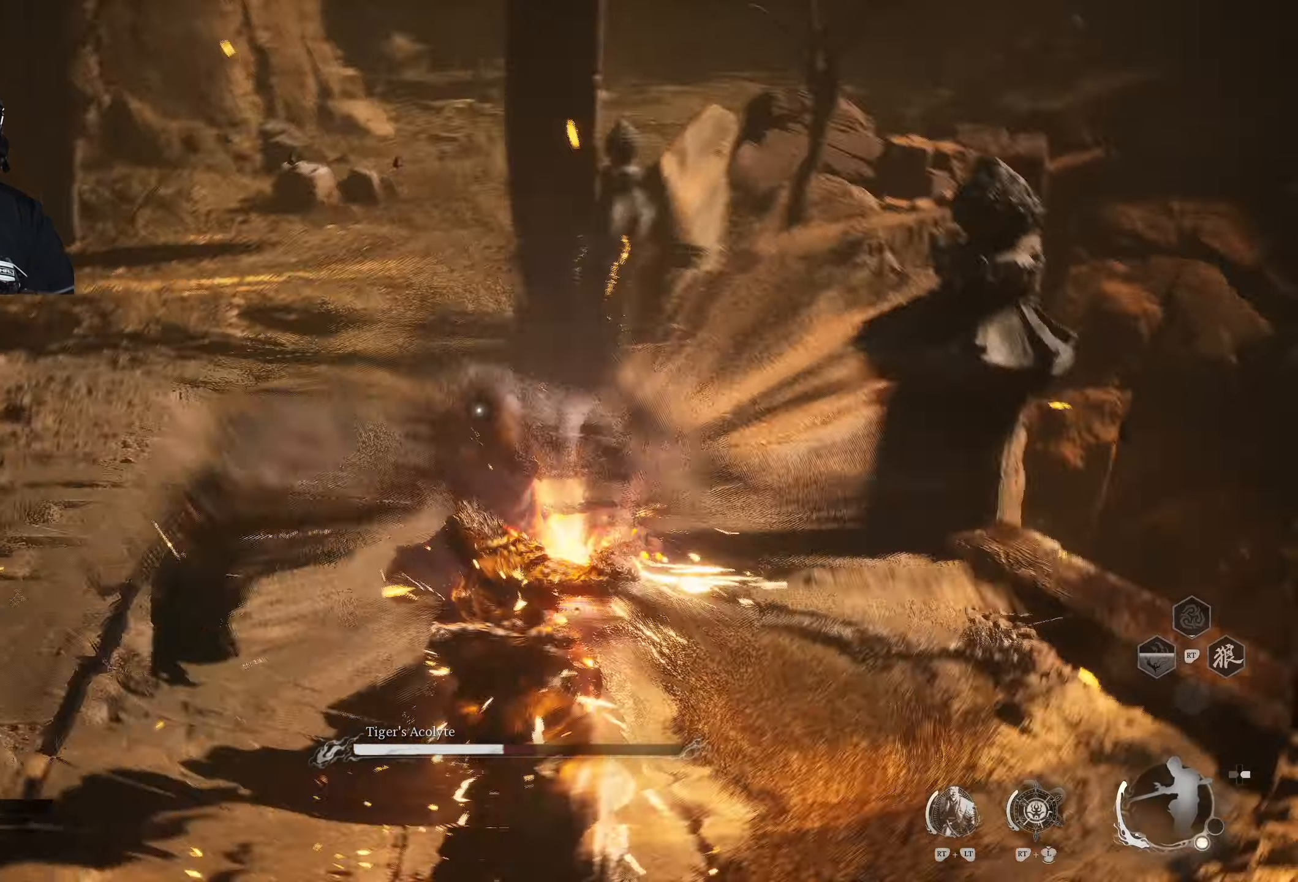
{"buttons": ["X"], "left_stick": "up", "right_stick": "center", "events": [[317, "X", "down"], [400, "X", "up"], [450, "X", "down"]]}
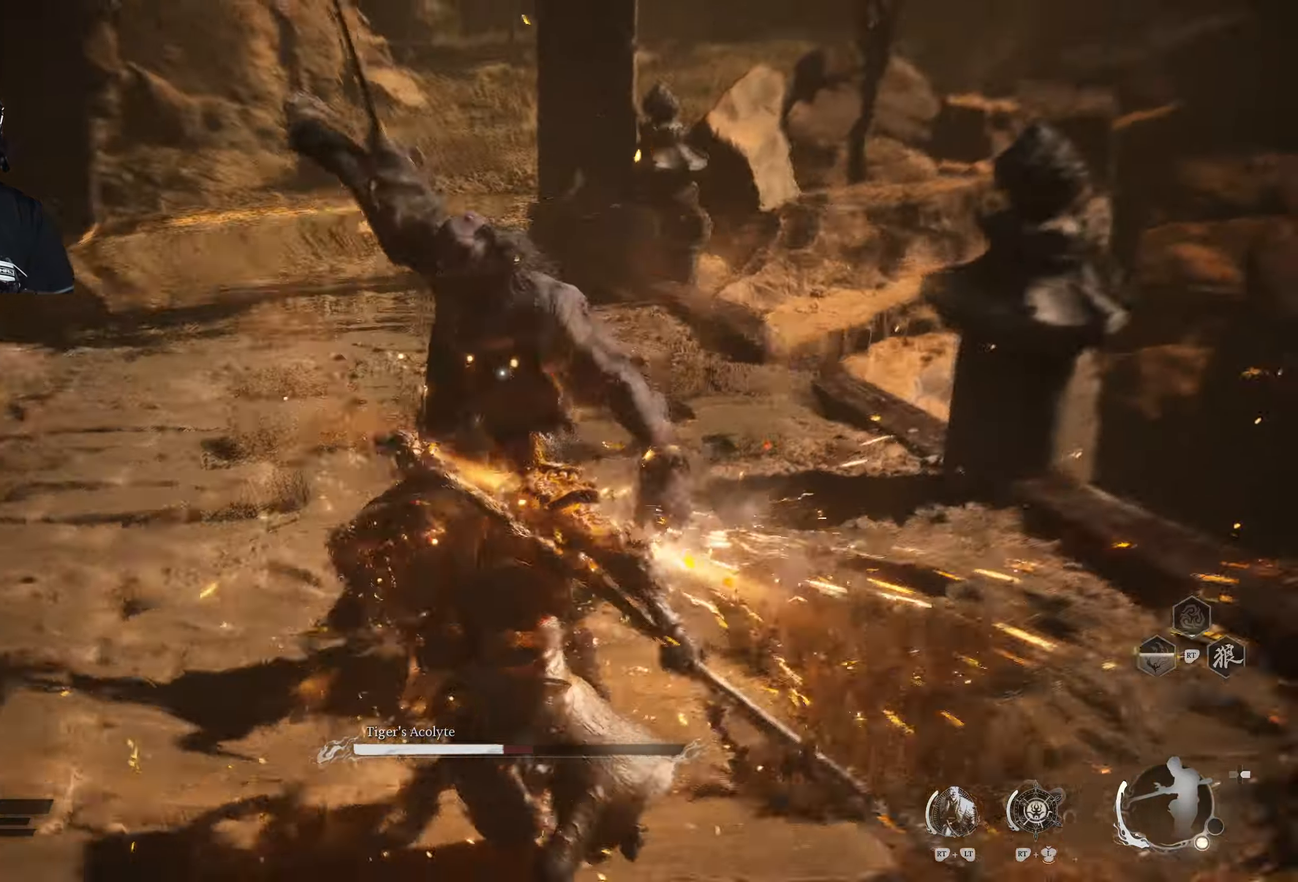
{"buttons": ["X"], "left_stick": "center", "right_stick": "center", "events": [[17, "X", "up"], [67, "X", "down"], [150, "X", "up"], [200, "X", "down"], [283, "X", "up"], [333, "X", "down"], [400, "X", "up"], [417, "left_stick", "center"], [467, "X", "down"]]}
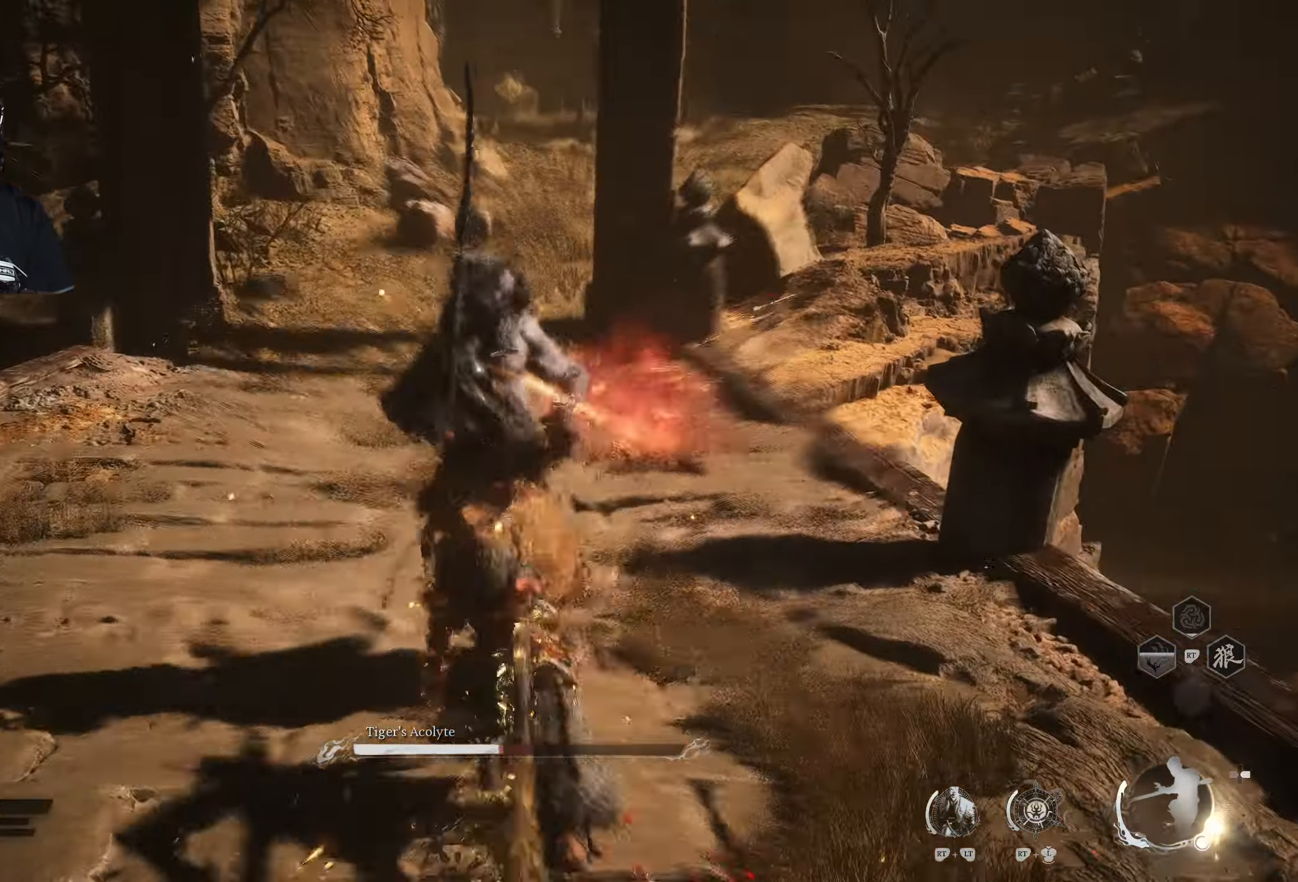
{"buttons": [], "left_stick": "center", "right_stick": "center", "events": [[33, "X", "up"], [100, "X", "down"], [183, "X", "up"], [250, "X", "down"], [317, "X", "up"]]}
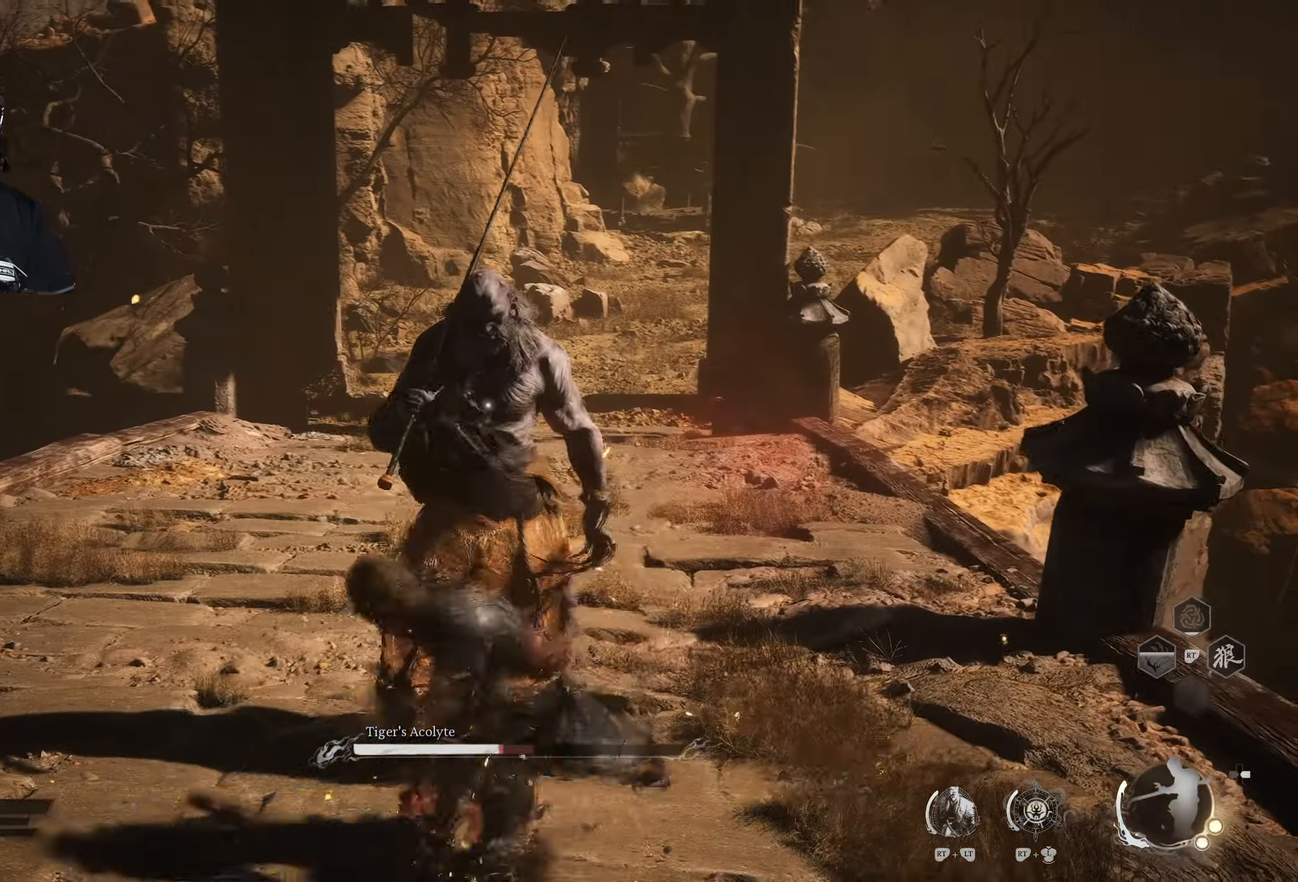
{"buttons": ["X"], "left_stick": "center", "right_stick": "center", "events": [[17, "X", "down"], [117, "X", "up"], [183, "X", "down"], [250, "X", "up"], [300, "X", "down"], [400, "X", "up"], [467, "X", "down"]]}
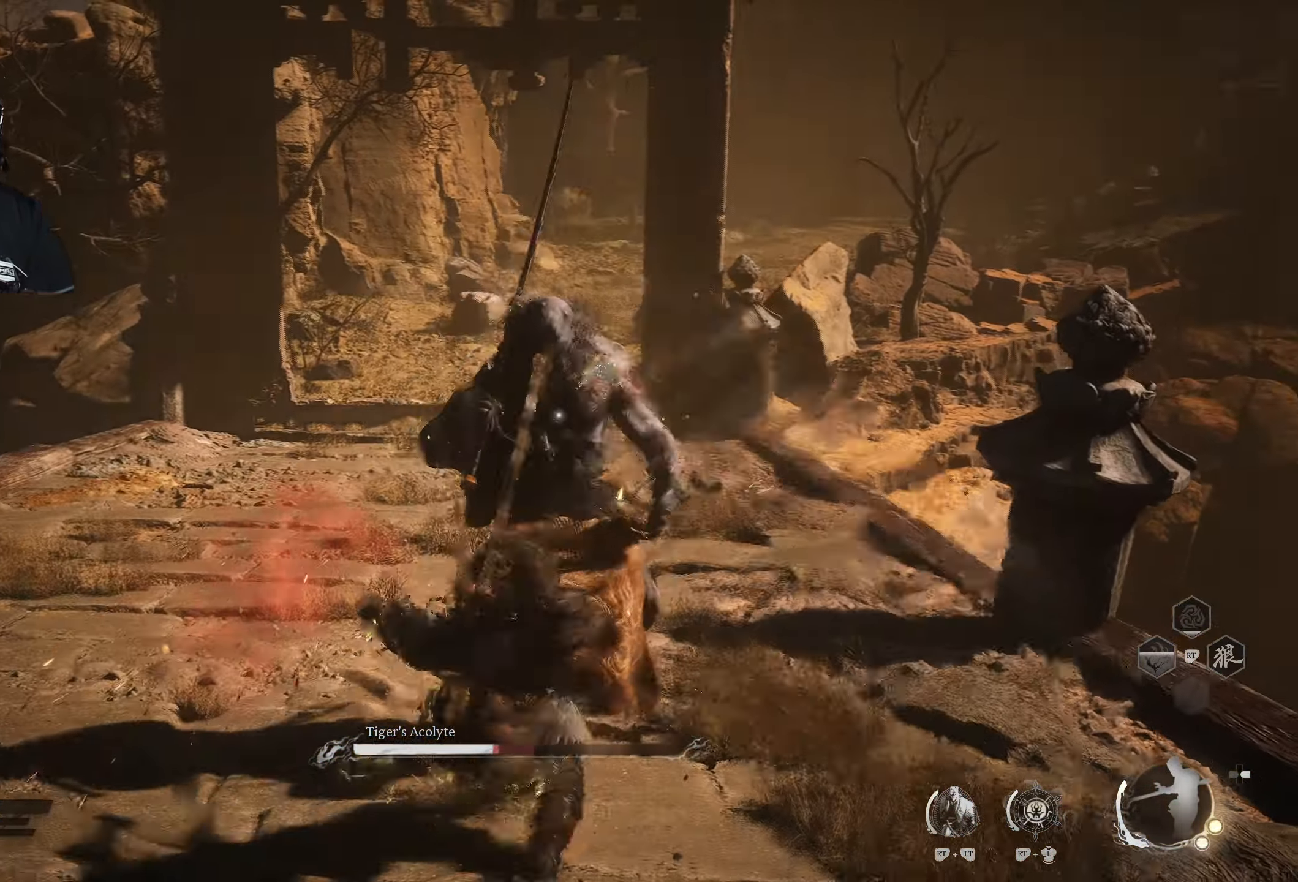
{"buttons": ["X"], "left_stick": "center", "right_stick": "center", "events": [[250, "X", "up"], [317, "X", "down"], [417, "X", "up"], [483, "X", "down"]]}
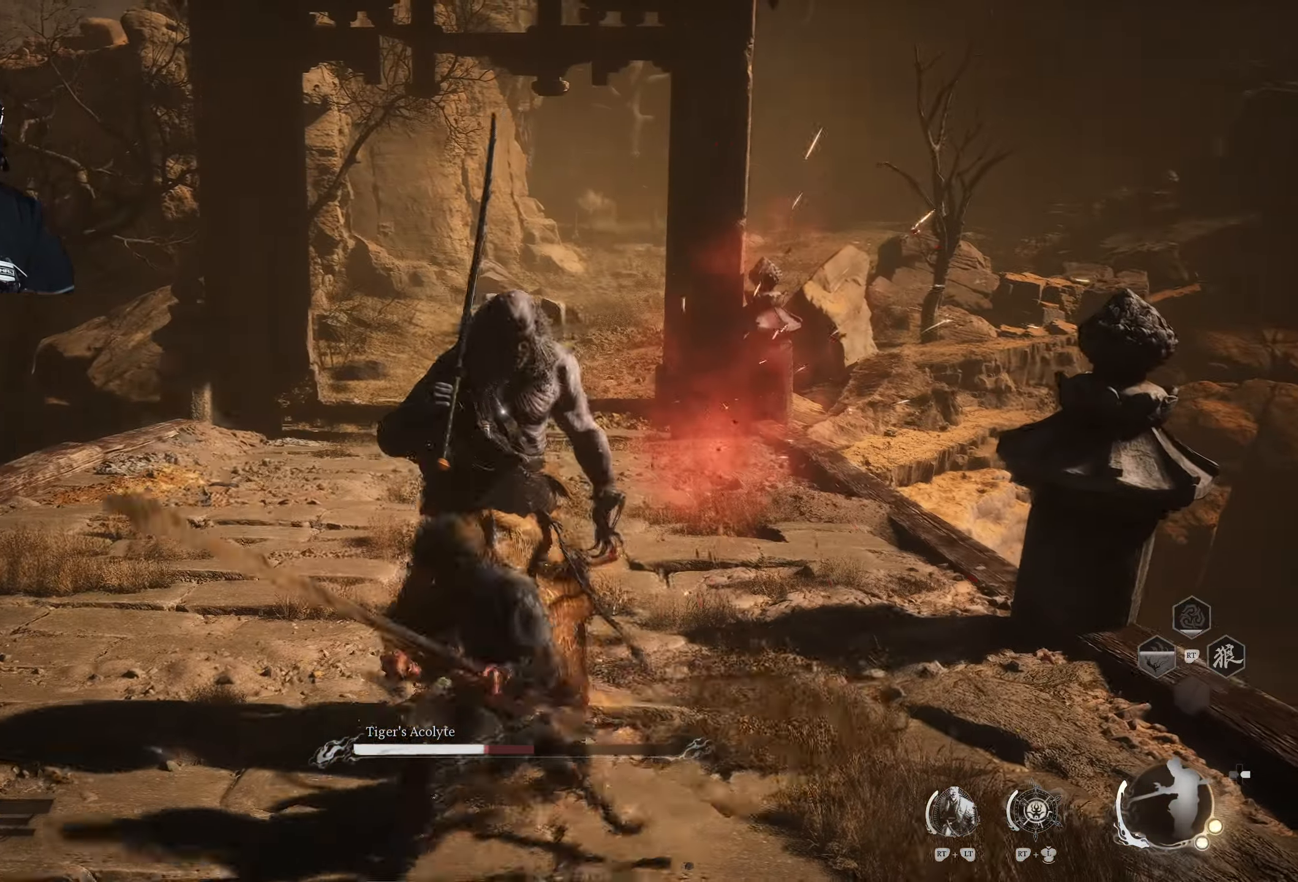
{"buttons": [], "left_stick": "center", "right_stick": "center", "events": [[67, "X", "up"], [117, "X", "down"], [217, "X", "up"], [267, "X", "down"], [500, "X", "up"]]}
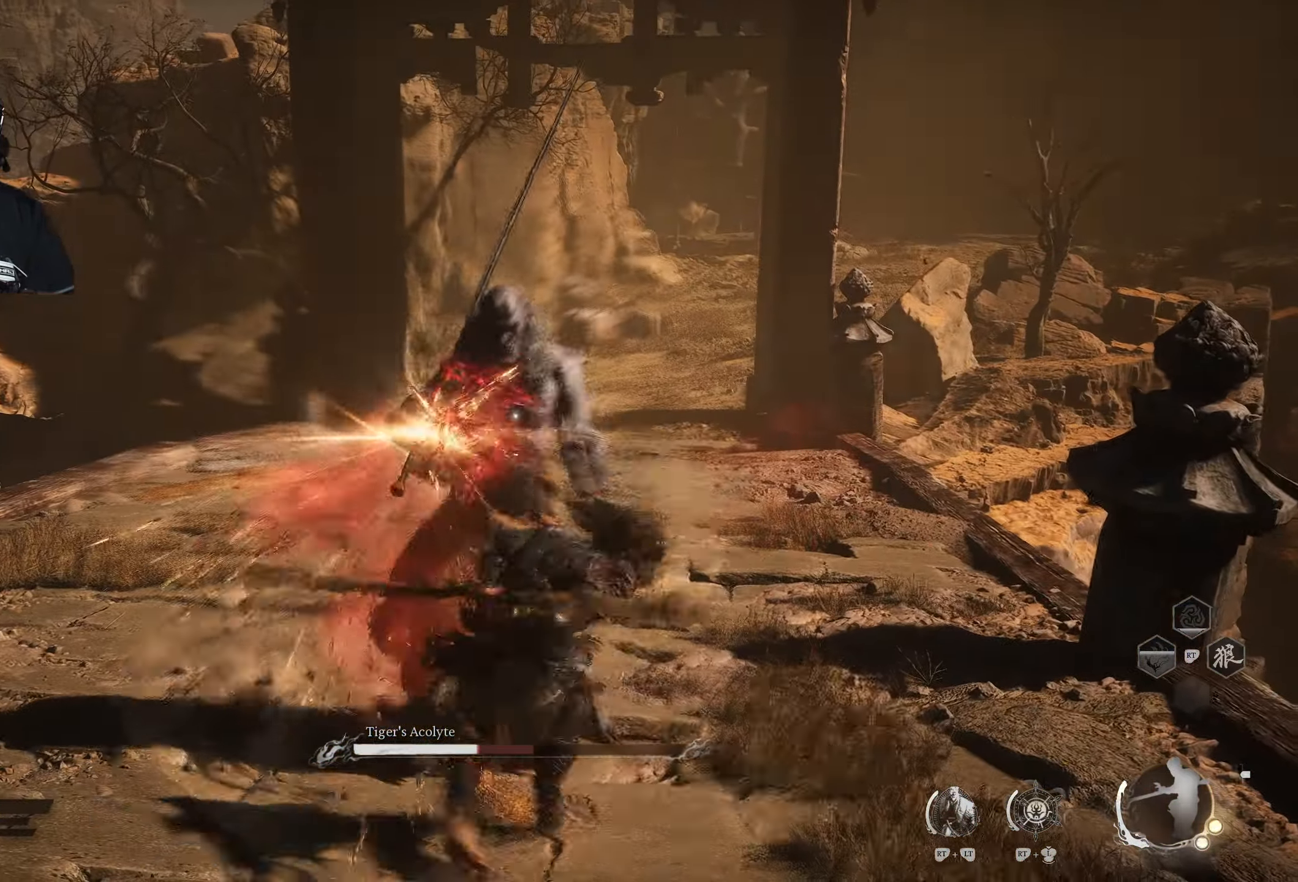
{"buttons": [], "left_stick": "up", "right_stick": "center", "events": [[50, "X", "down"], [183, "X", "up"], [267, "X", "down"], [267, "left_stick", "up"], [417, "X", "up"]]}
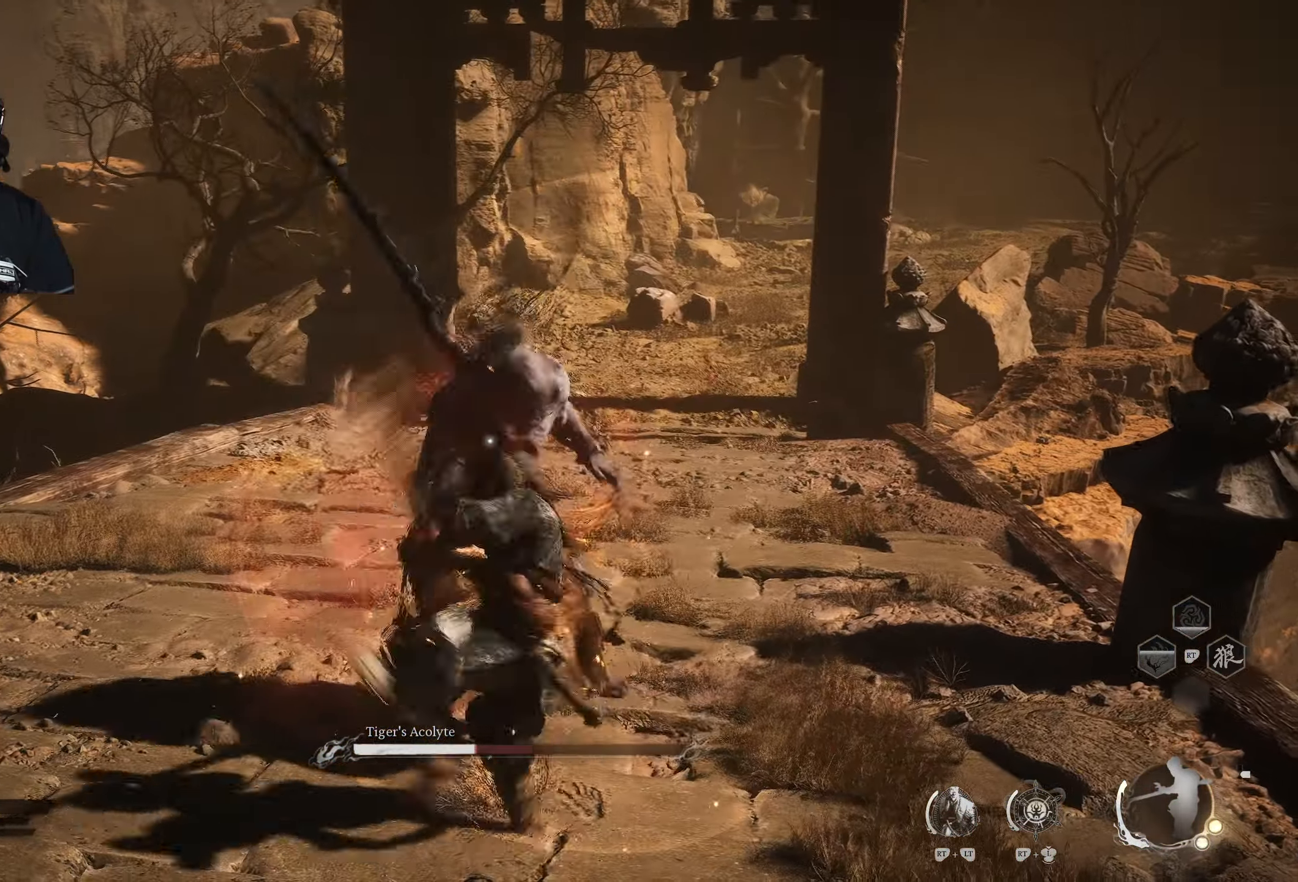
{"buttons": ["X"], "left_stick": "up", "right_stick": "center", "events": [[183, "X", "down"], [317, "X", "up"], [500, "X", "down"]]}
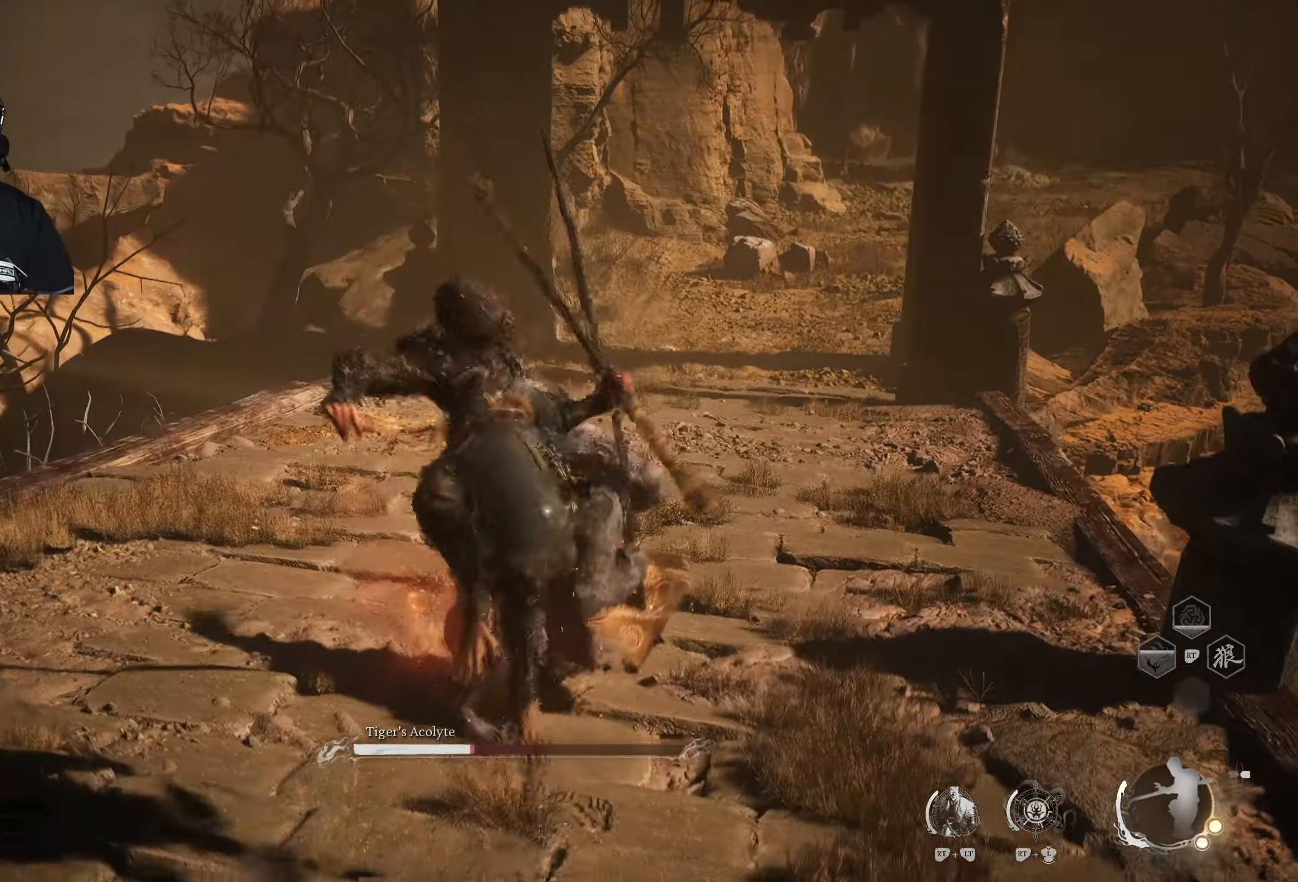
{"buttons": [], "left_stick": "up", "right_stick": "center", "events": [[167, "X", "up"]]}
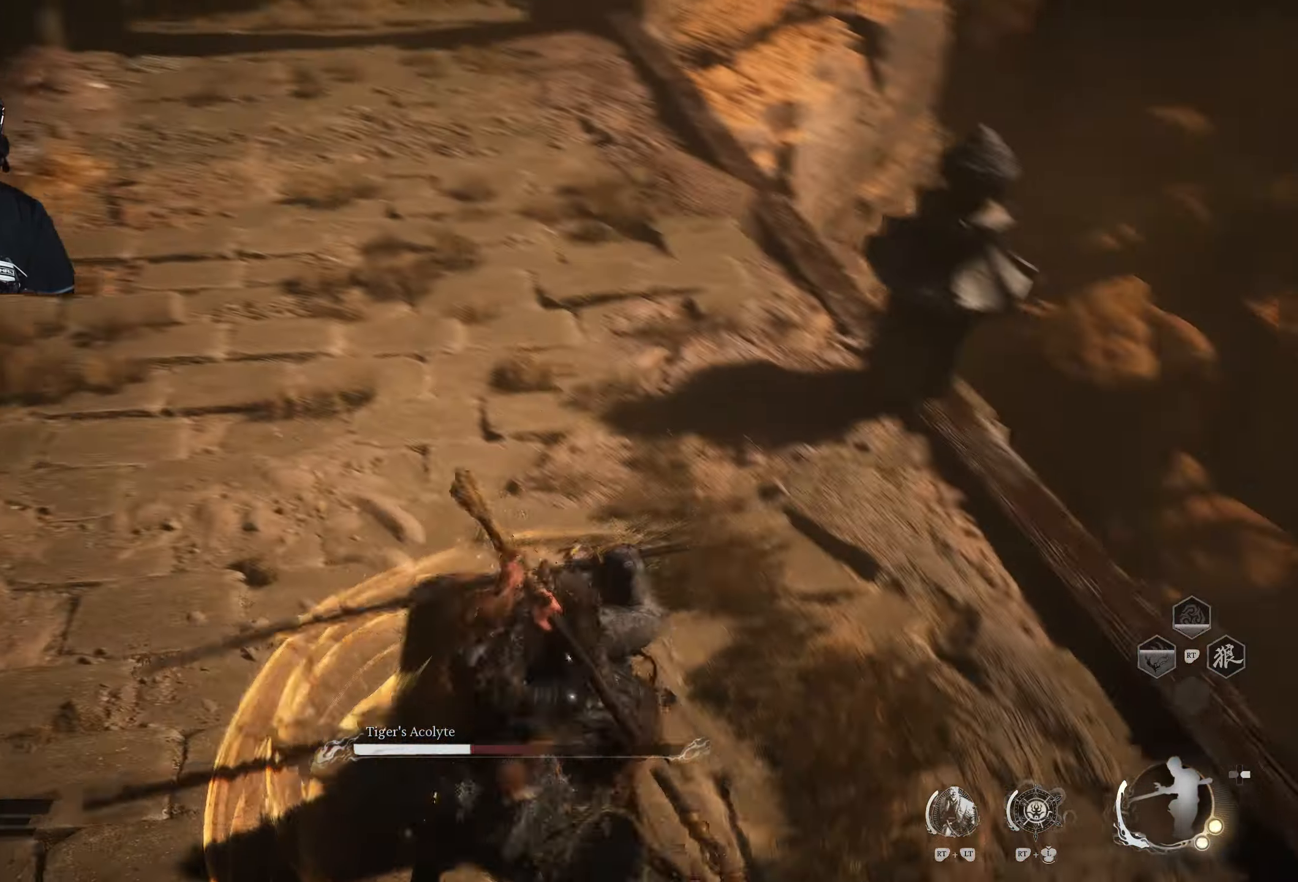
{"buttons": [], "left_stick": "up", "right_stick": "center", "events": [[150, "left_stick", "center"], [350, "left_stick", "up"]]}
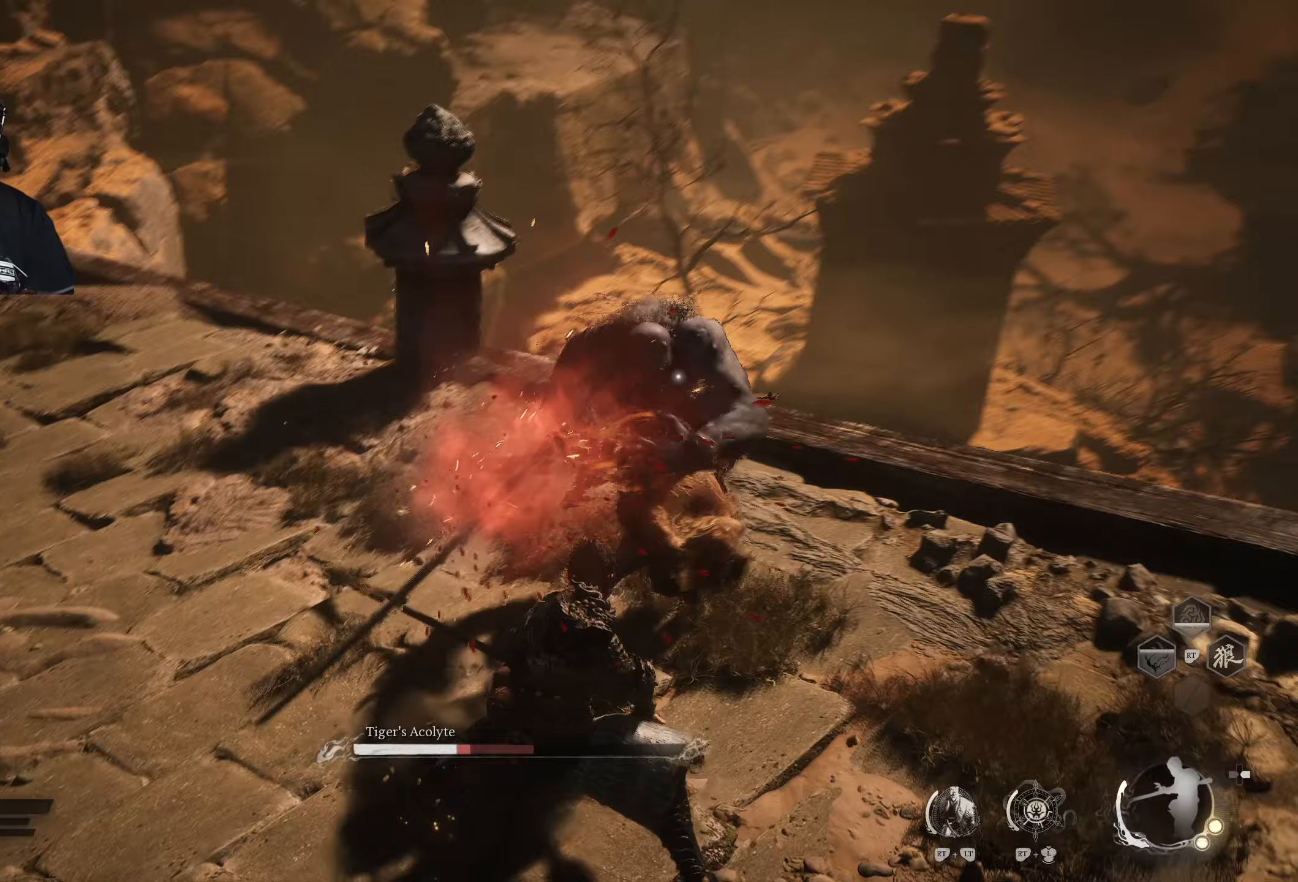
{"buttons": [], "left_stick": "up-left", "right_stick": "center", "events": [[267, "X", "down"], [300, "left_stick", "up-left"], [333, "X", "up"], [400, "X", "down"], [500, "X", "up"]]}
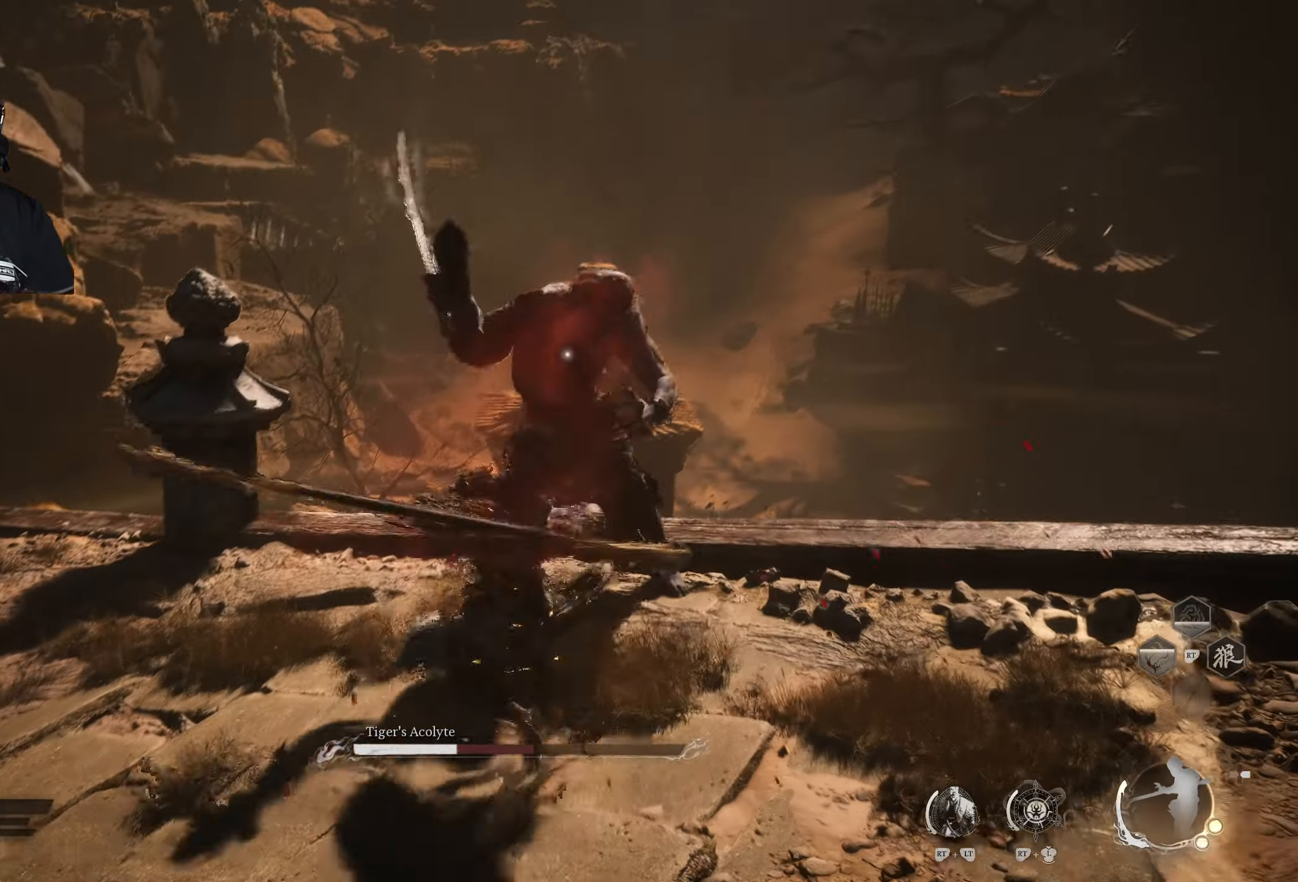
{"buttons": [], "left_stick": "down-right", "right_stick": "center", "events": [[133, "left_stick", "center"], [283, "left_stick", "down-right"], [300, "X", "down"], [433, "X", "up"]]}
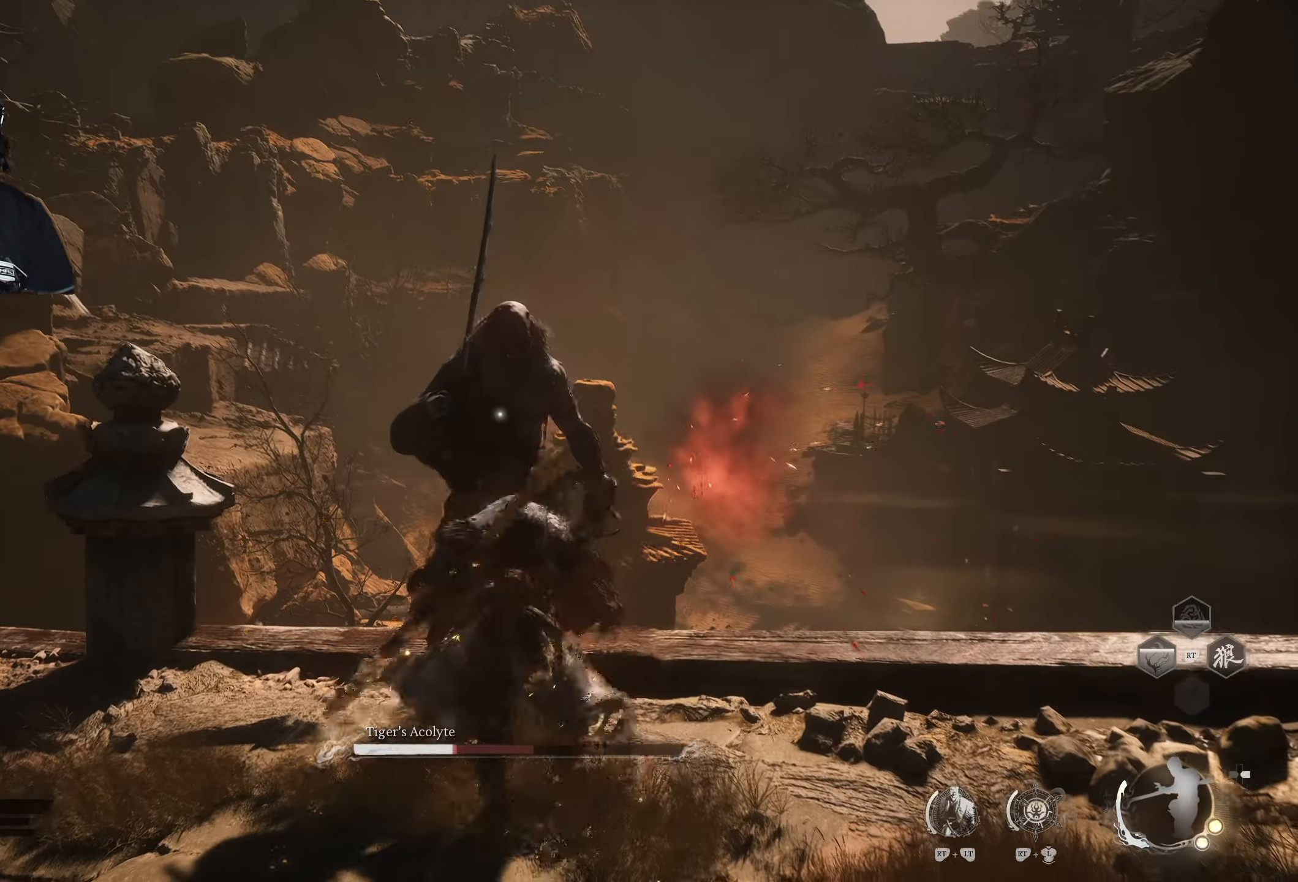
{"buttons": ["Y"], "left_stick": "down-right", "right_stick": "center", "events": [[333, "Y", "down"], [417, "Y", "up"], [483, "Y", "down"]]}
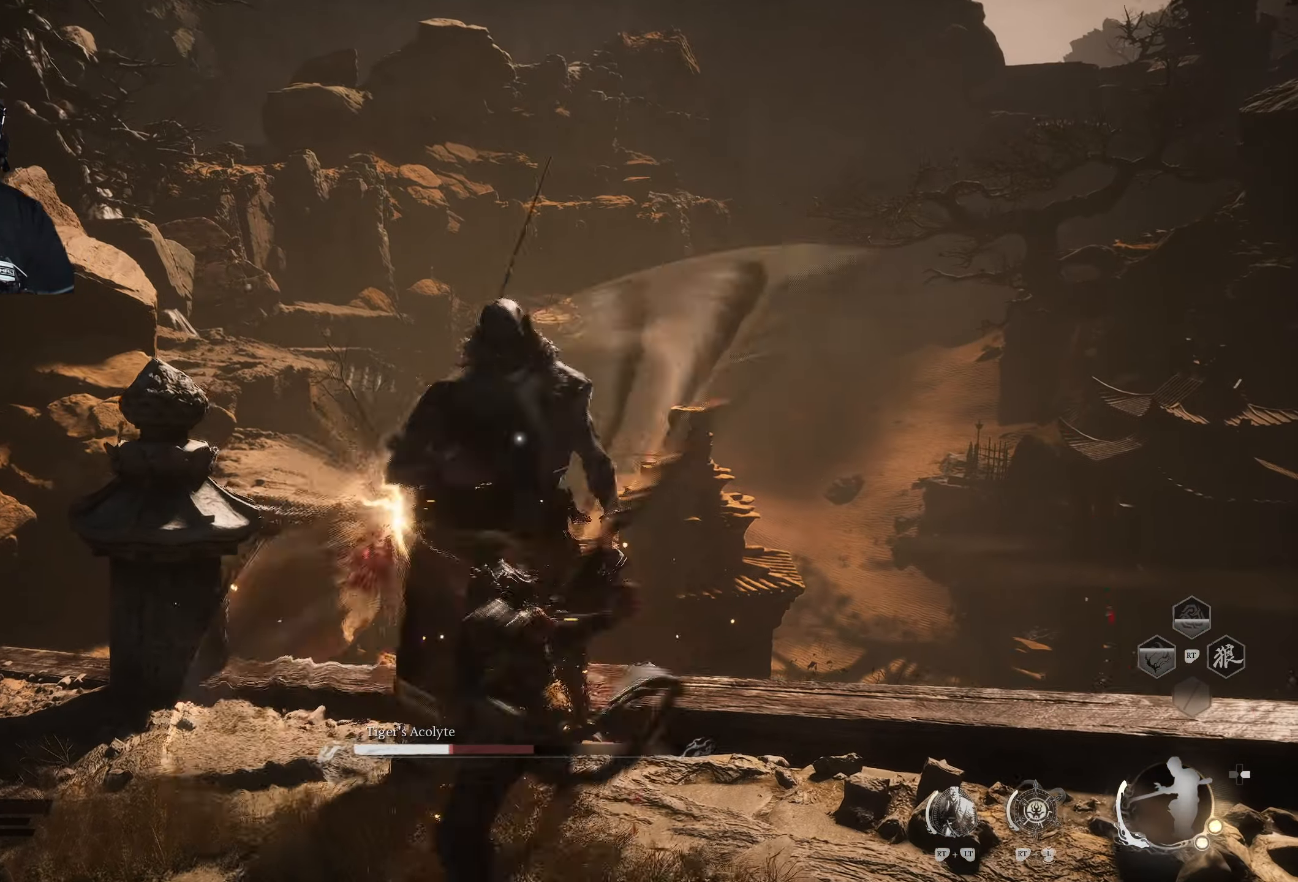
{"buttons": ["Y"], "left_stick": "down-right", "right_stick": "center", "events": [[50, "Y", "up"], [100, "Y", "down"], [183, "Y", "up"], [233, "Y", "down"]]}
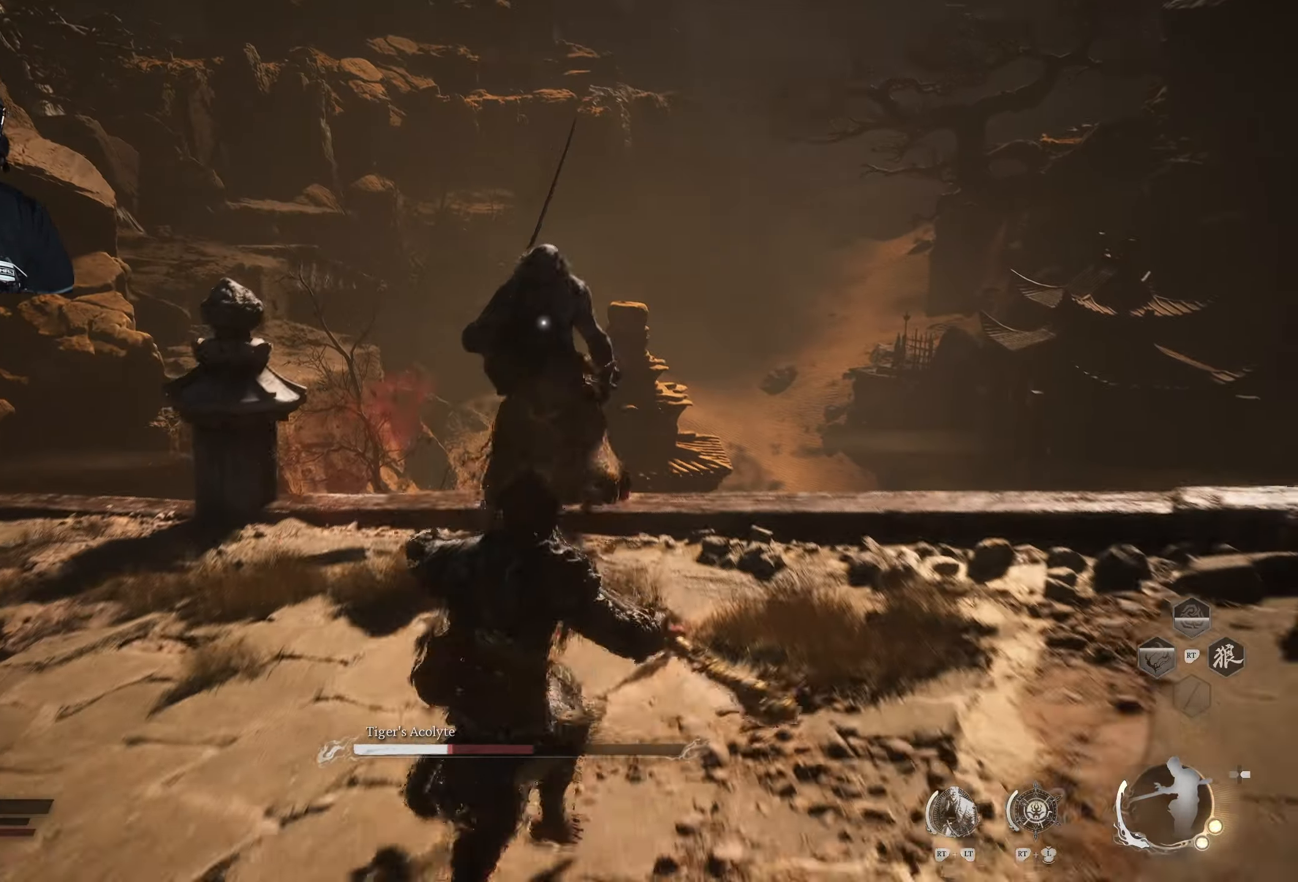
{"buttons": ["Y"], "left_stick": "up-right", "right_stick": "center", "events": [[50, "Y", "up"], [117, "Y", "down"], [150, "left_stick", "right"], [200, "Y", "up"], [250, "Y", "down"], [300, "left_stick", "up-right"], [317, "Y", "up"], [383, "Y", "down"], [450, "Y", "up"], [500, "Y", "down"]]}
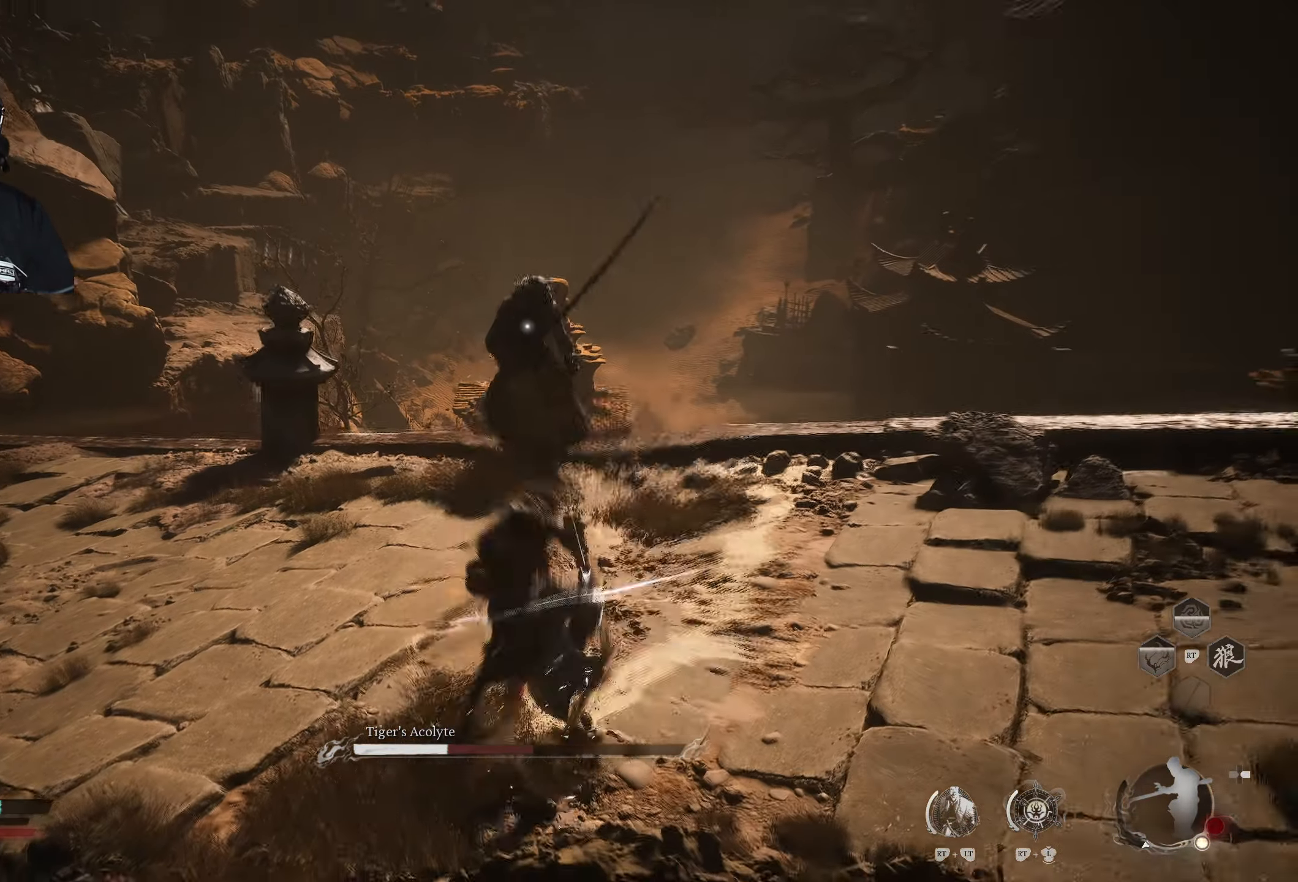
{"buttons": ["Y"], "left_stick": "up-right", "right_stick": "center", "events": [[183, "Y", "up"], [417, "Y", "down"]]}
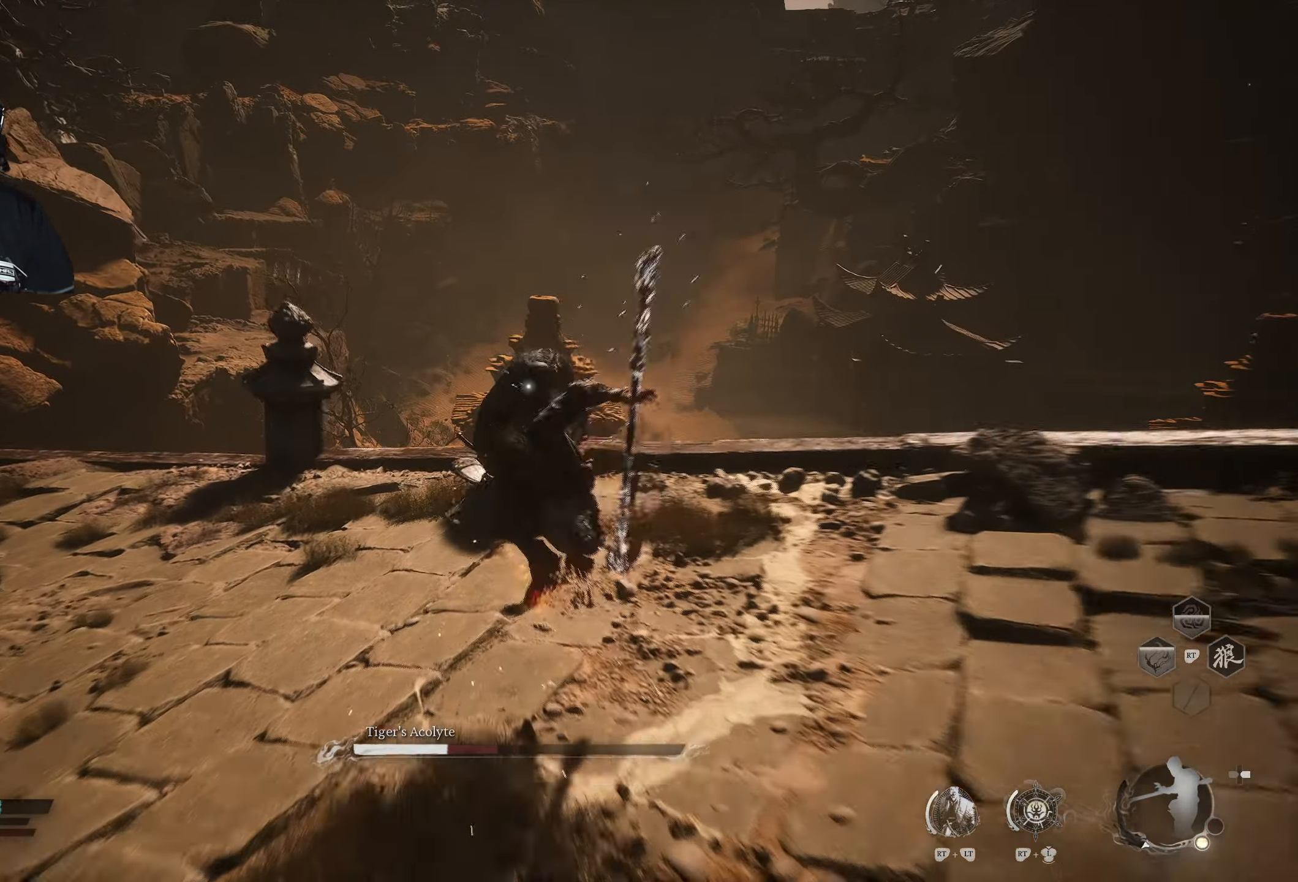
{"buttons": [], "left_stick": "up-right", "right_stick": "center", "events": [[17, "Y", "up"]]}
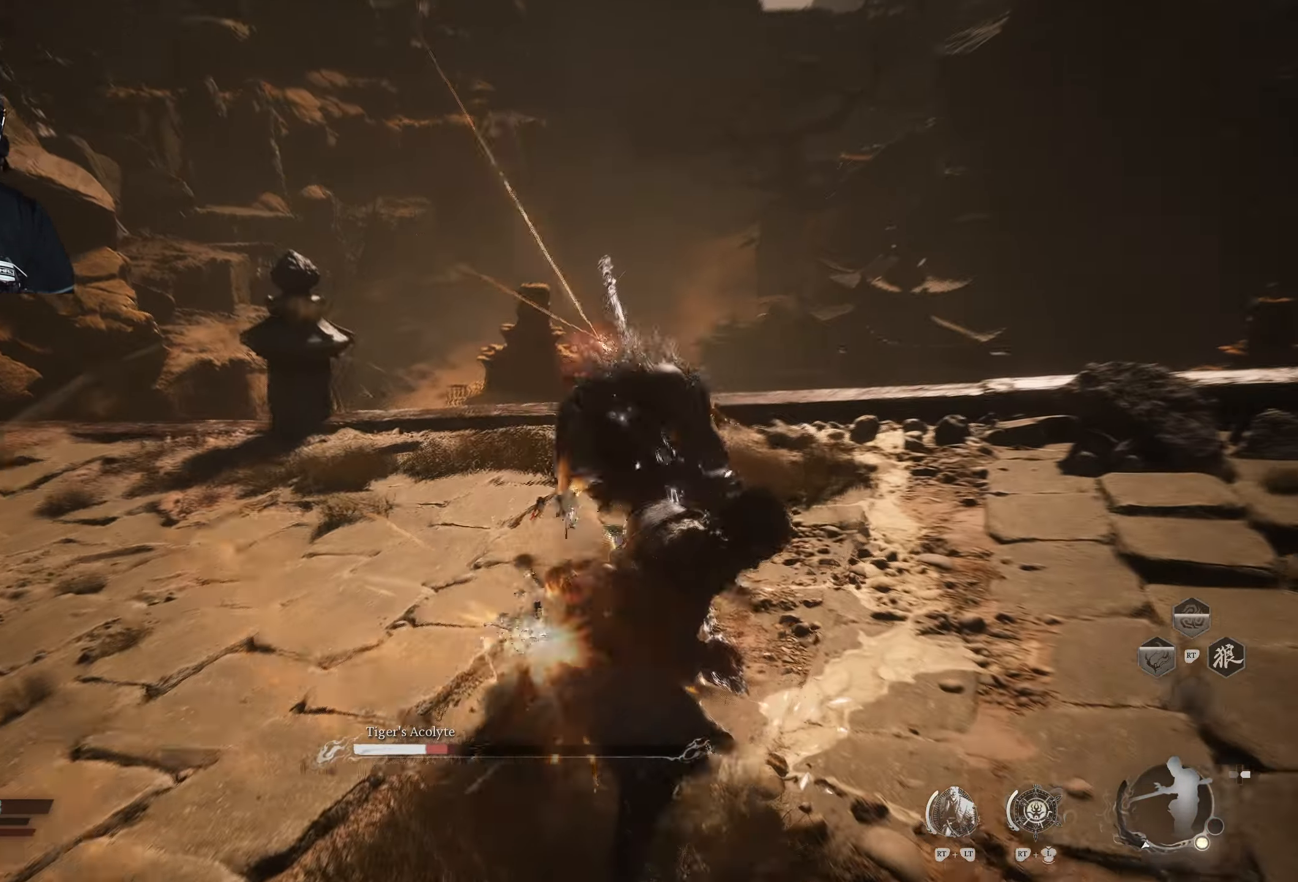
{"buttons": [], "left_stick": "up-right", "right_stick": "center", "events": [[183, "B", "down"], [283, "B", "up"], [333, "B", "down"], [400, "B", "up"], [450, "B", "down"], [500, "B", "up"]]}
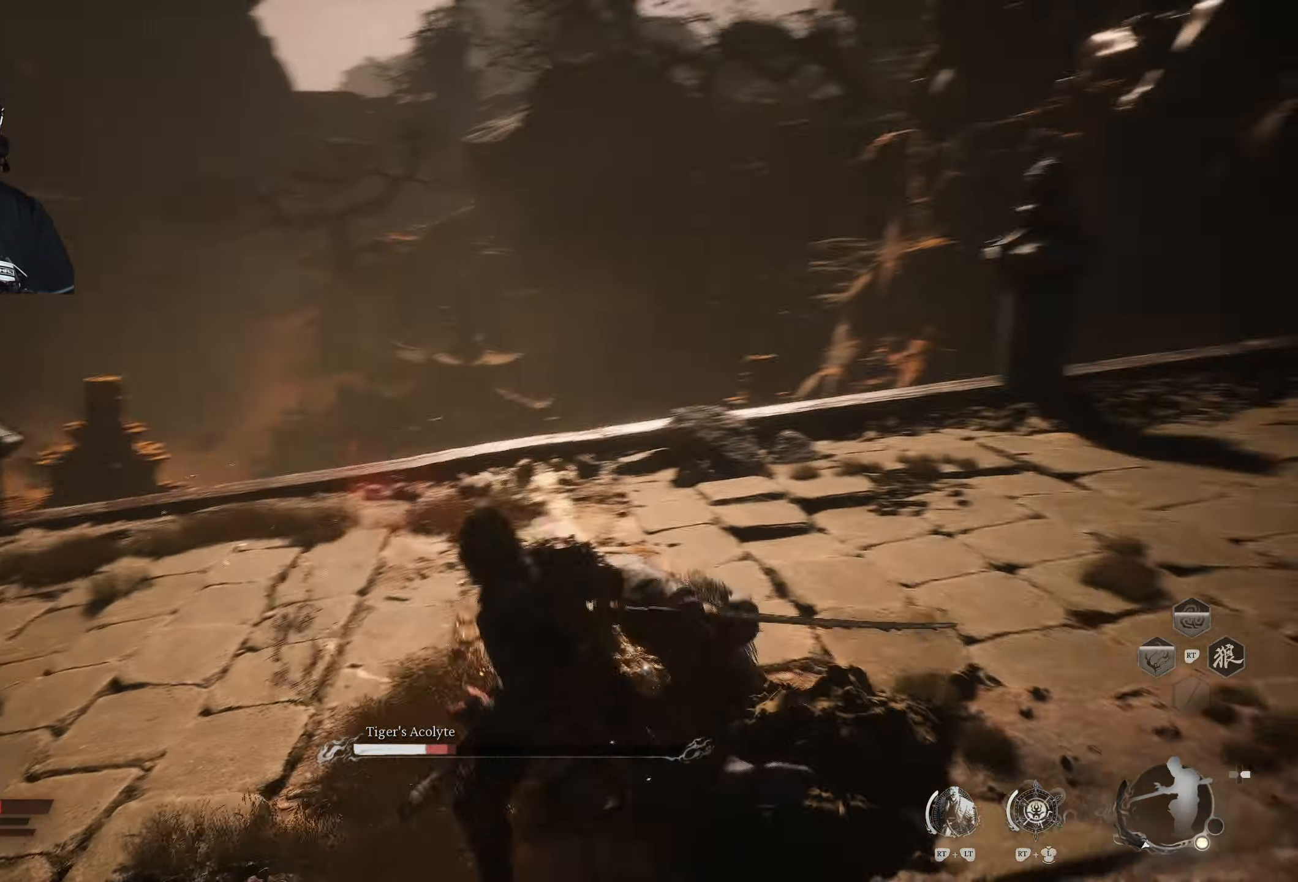
{"buttons": [], "left_stick": "left", "right_stick": "center", "events": [[50, "B", "down"], [100, "left_stick", "up-left"], [133, "B", "up"], [167, "B", "down"], [250, "B", "up"], [317, "B", "down"], [367, "B", "up"], [417, "left_stick", "left"]]}
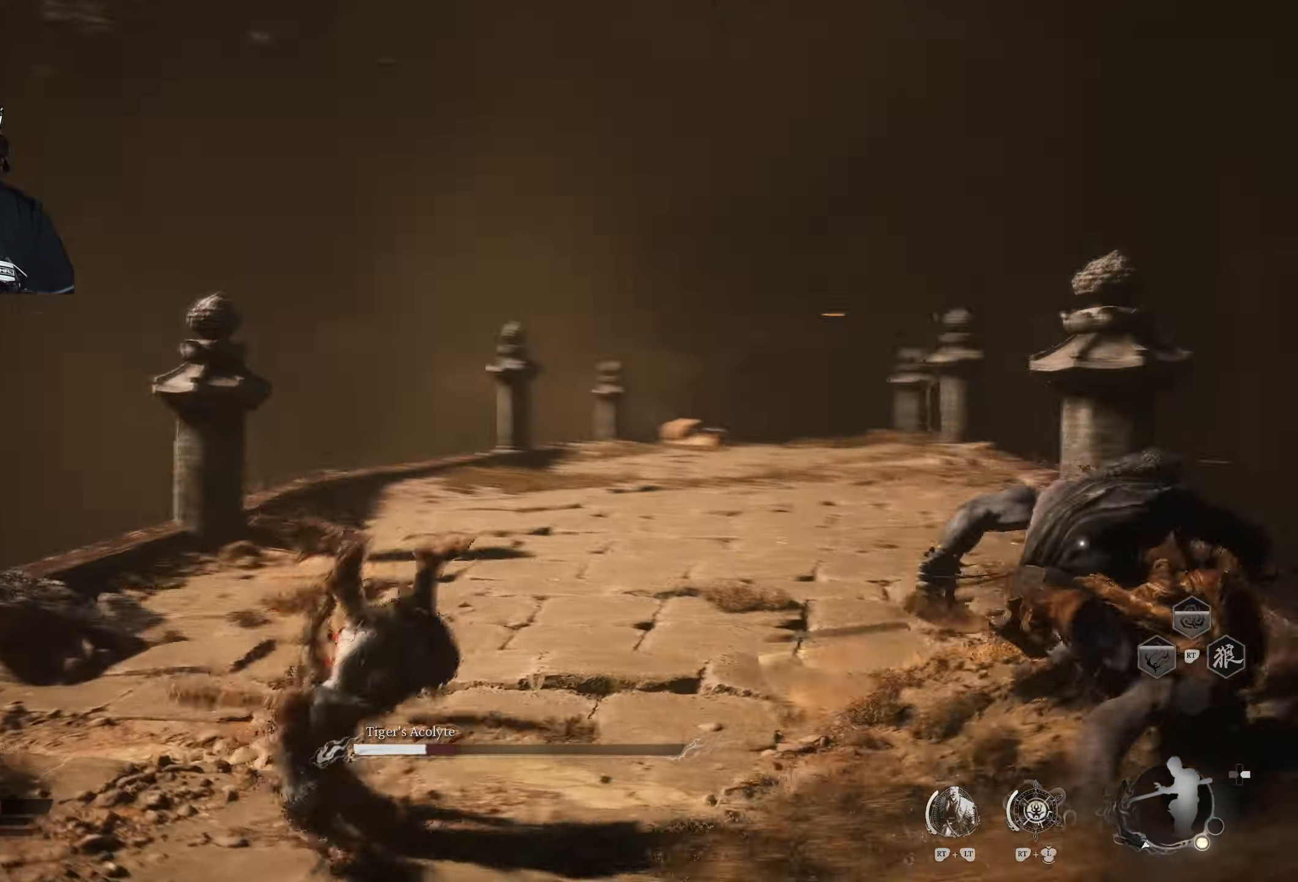
{"buttons": [], "left_stick": "down-right", "right_stick": "center", "events": [[67, "left_stick", "down"], [267, "left_stick", "down-right"]]}
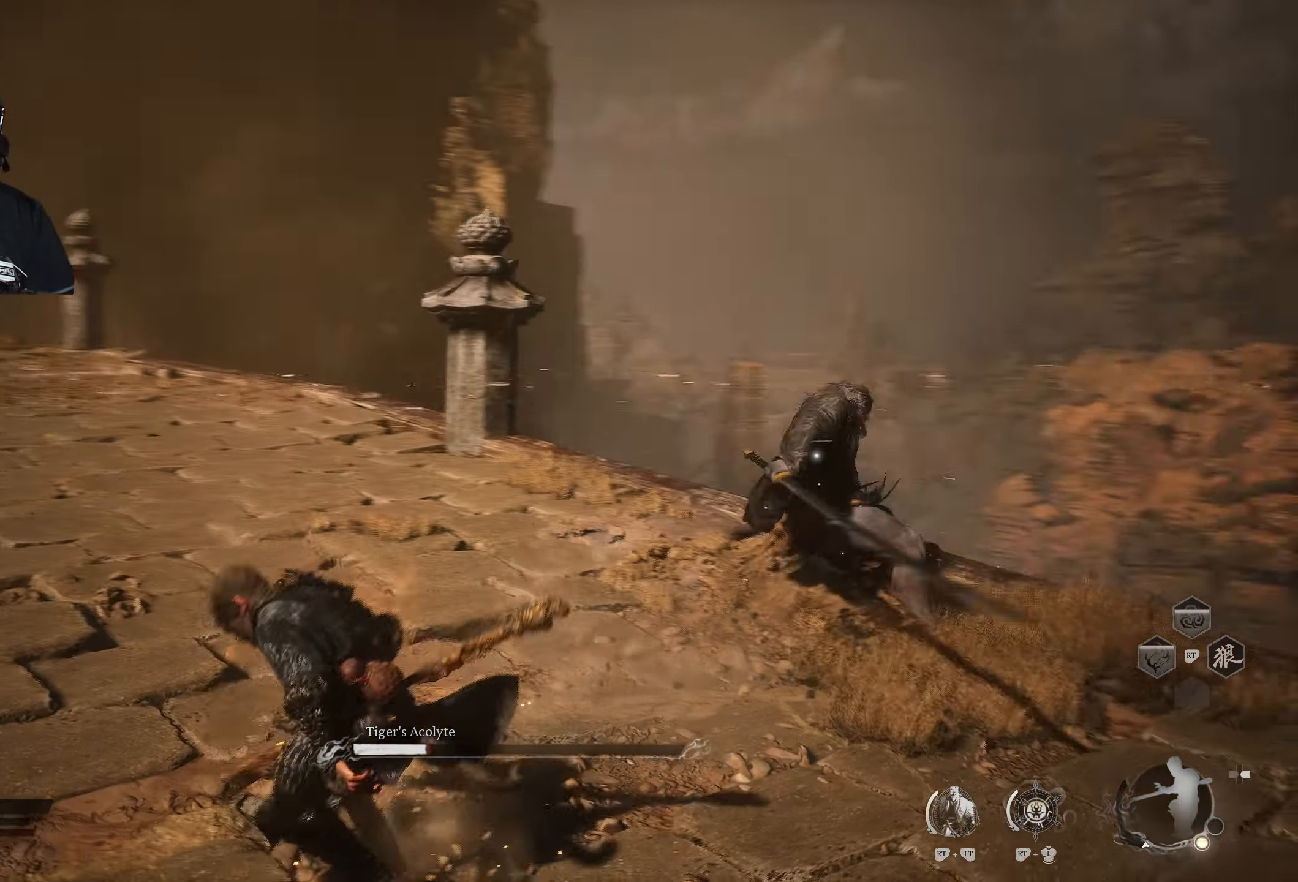
{"buttons": [], "left_stick": "down-right", "right_stick": "center", "events": [[300, "L1", "down"], [383, "L1", "up"]]}
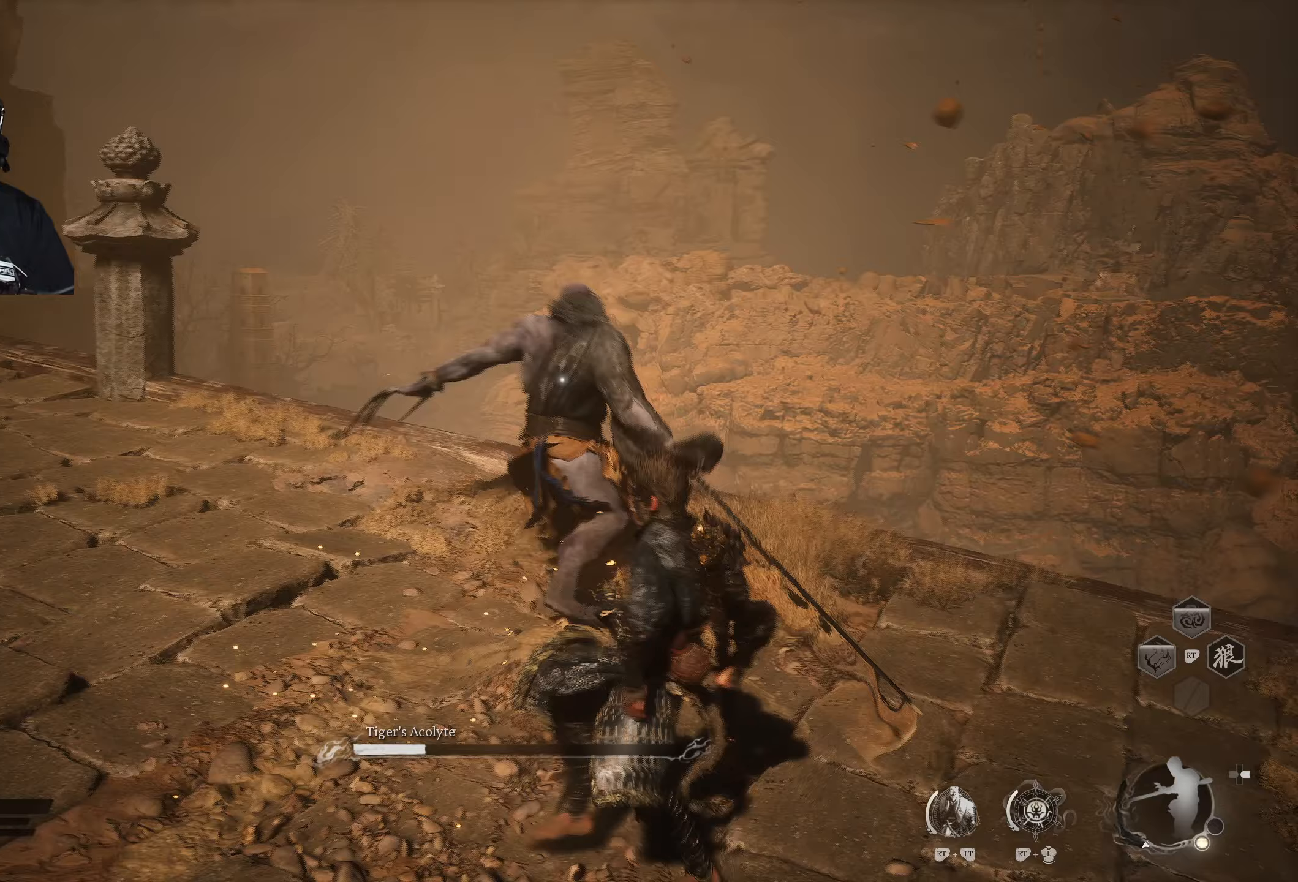
{"buttons": [], "left_stick": "down-right", "right_stick": "center", "events": []}
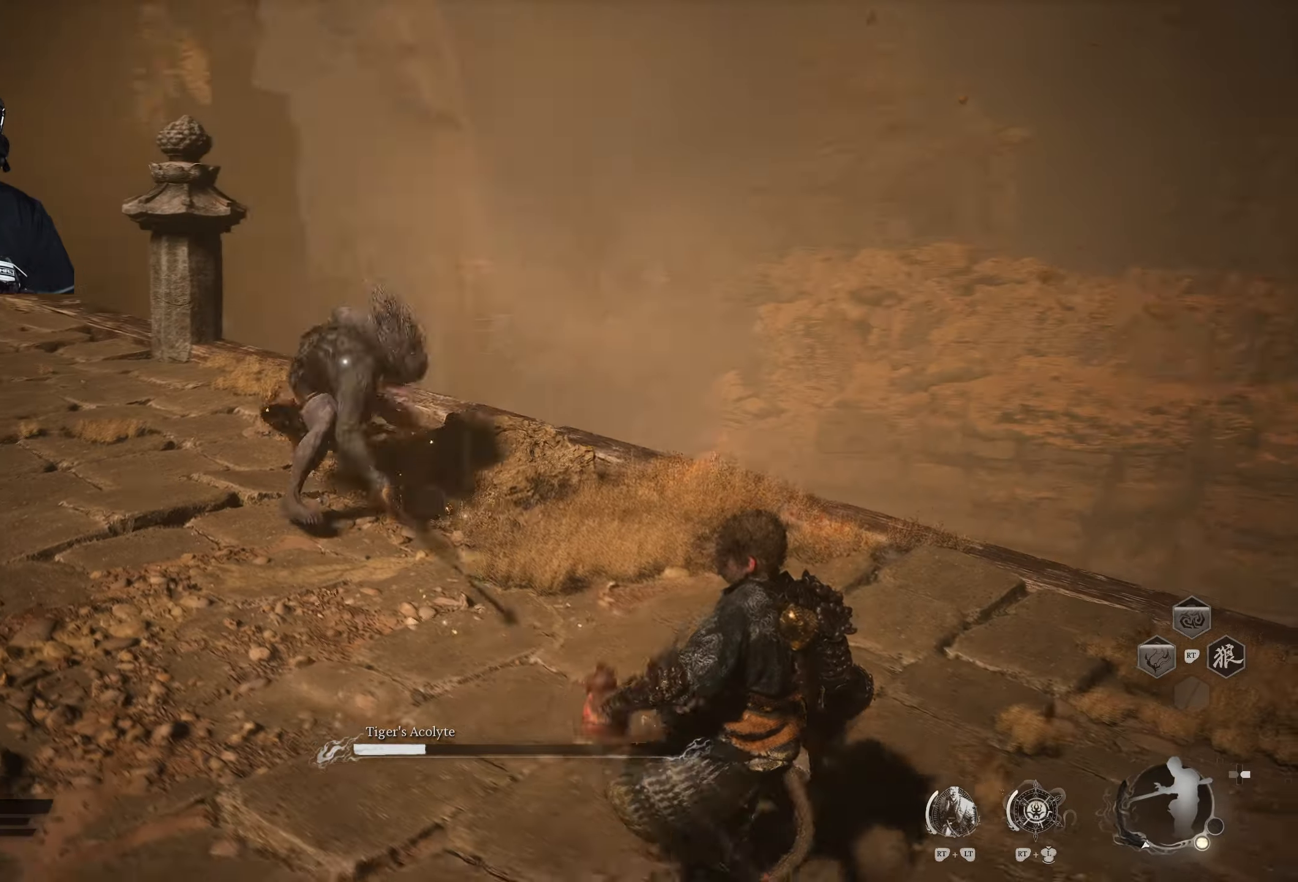
{"buttons": [], "left_stick": "down-right", "right_stick": "center", "events": []}
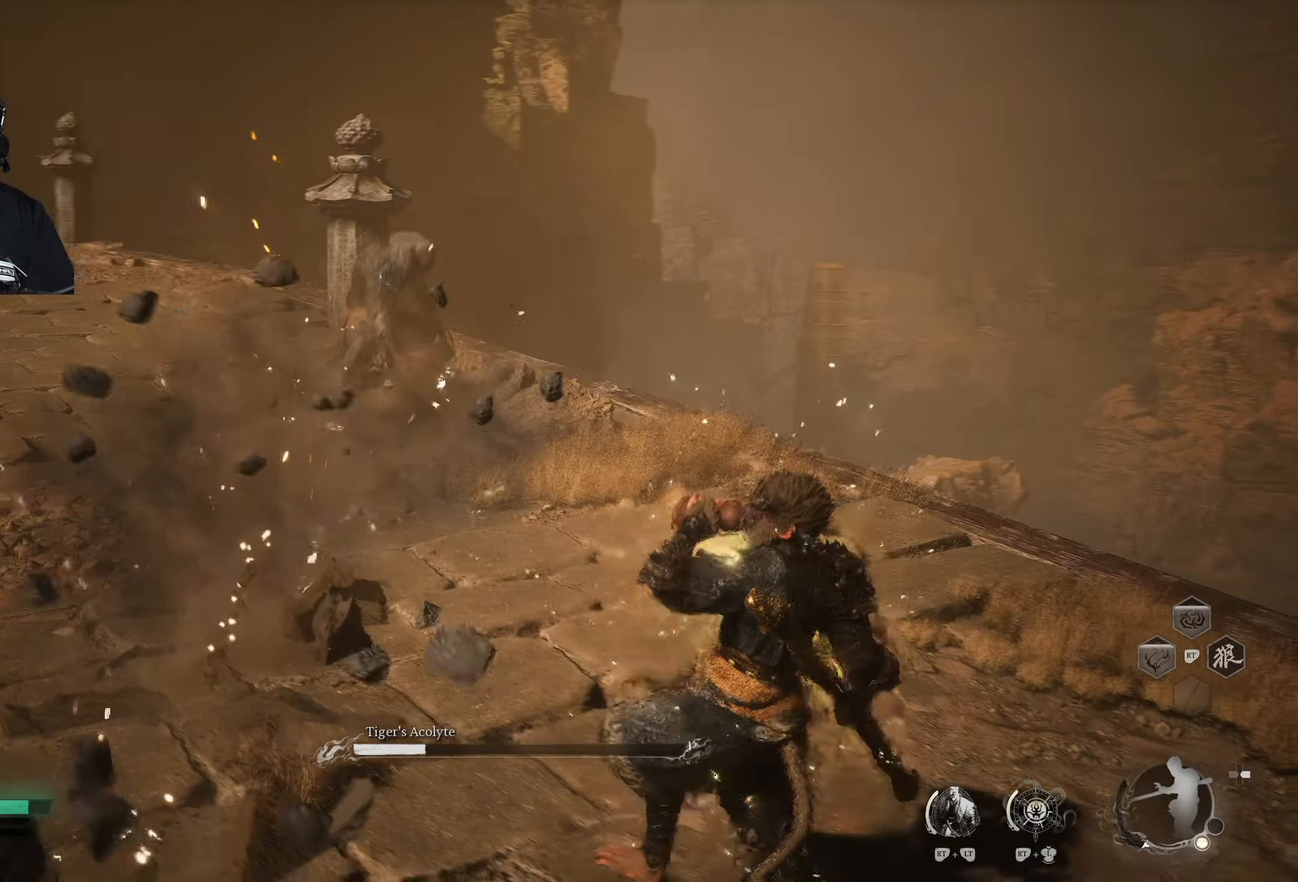
{"buttons": [], "left_stick": "up-left", "right_stick": "center", "events": [[83, "left_stick", "up-right"], [133, "left_stick", "up"], [483, "left_stick", "up-left"]]}